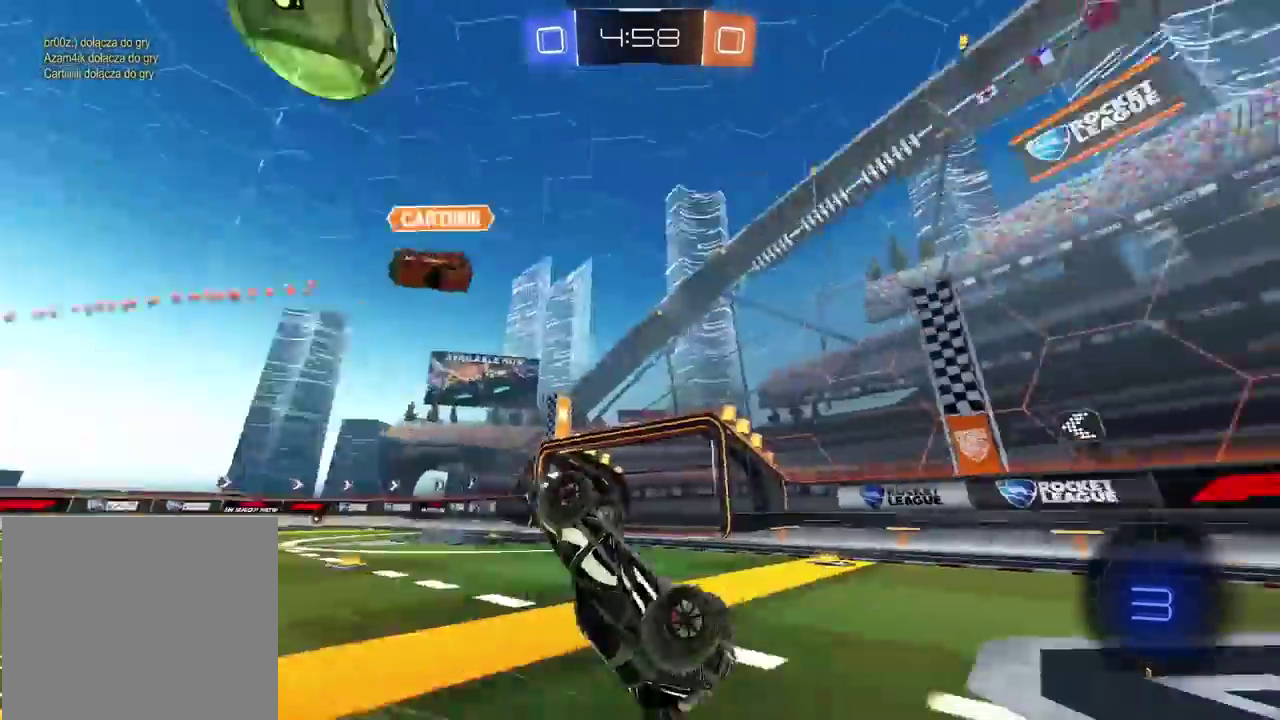
Gameplay with a controller (PlayStation layout); each line is a JSON object with the inputs held at the frame after it (dt_ms = milliseconds from this image to that frame). "events" lists button and stick changes between this image and that frame as [ms after this image, input, new state], when the widget could be followed in between. Not read: R1.
{"dt_ms": 500, "buttons": ["R2"], "left_stick": "center", "right_stick": "center", "events": [[300, "R2", "down"]]}
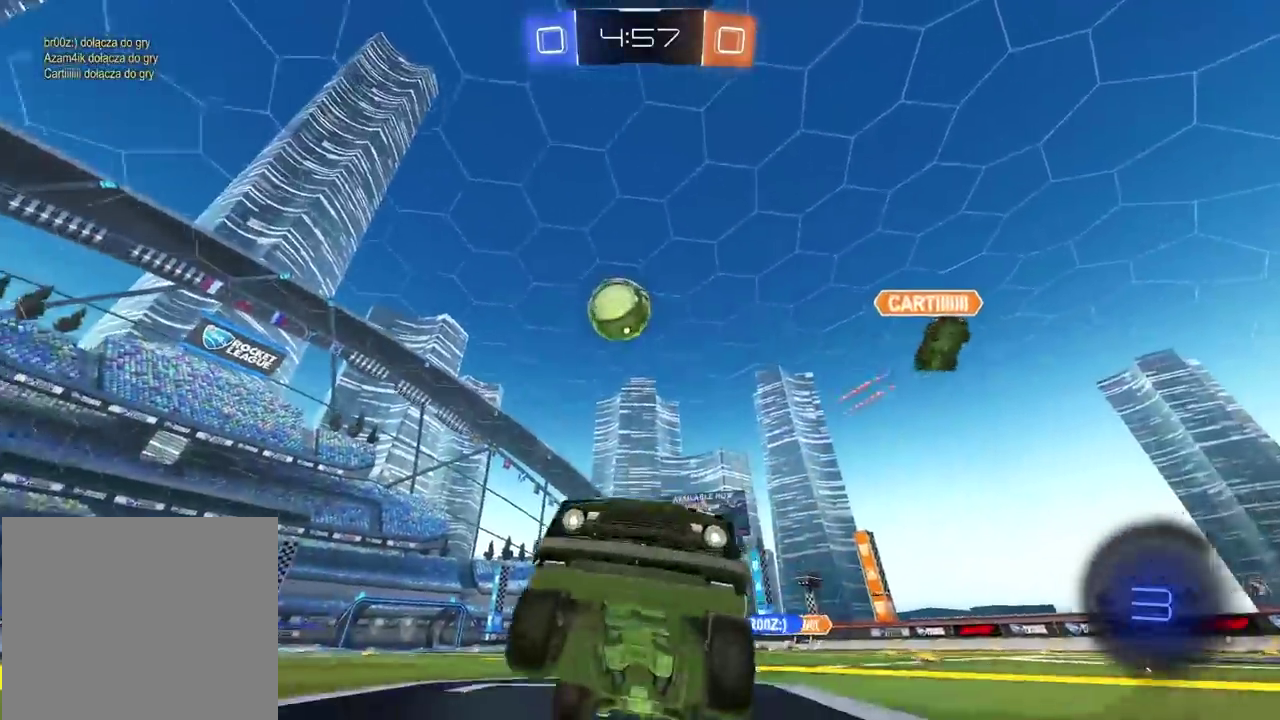
{"dt_ms": 500, "buttons": ["R2"], "left_stick": "right", "right_stick": "center", "events": [[183, "left_stick", "right"]]}
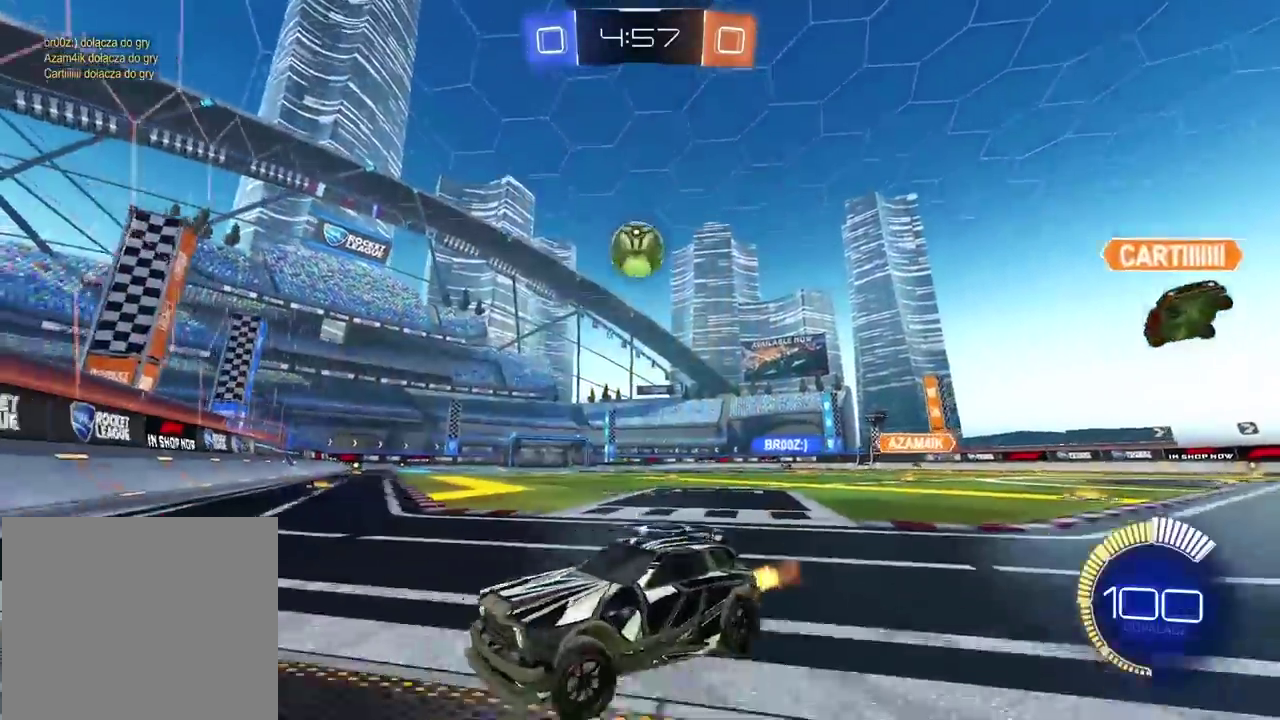
{"dt_ms": 500, "buttons": ["R2"], "left_stick": "right", "right_stick": "center", "events": []}
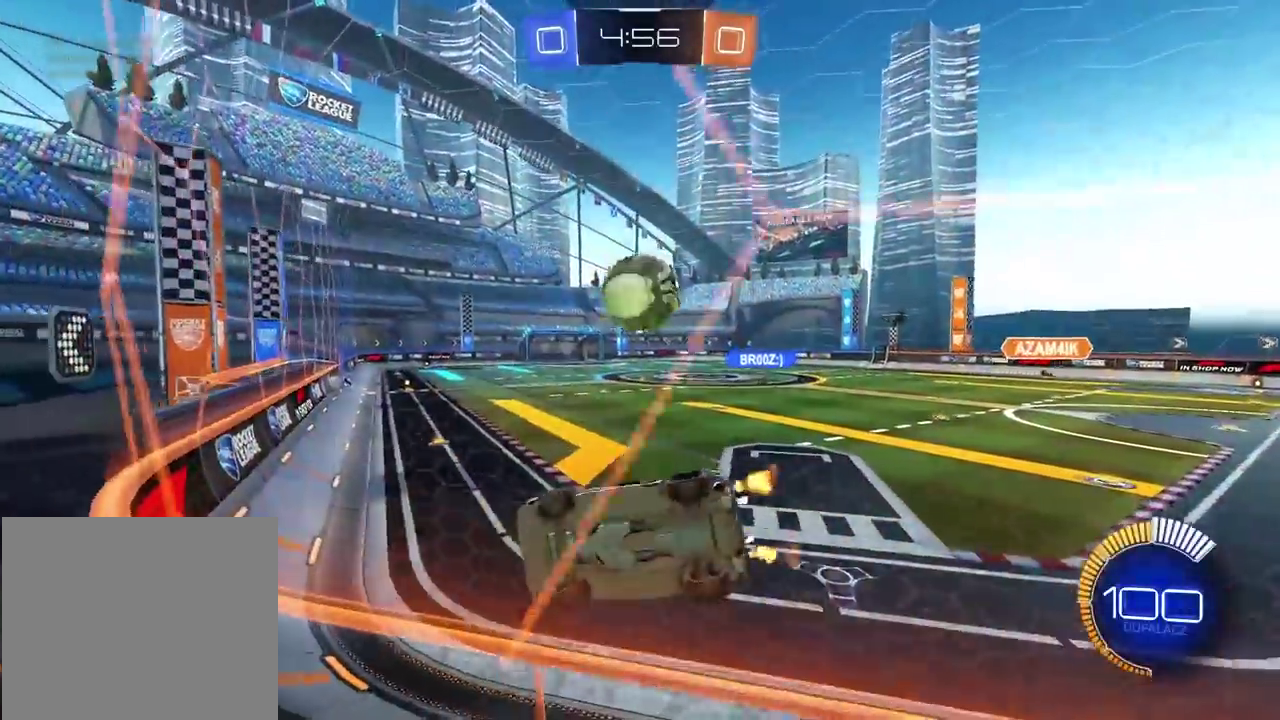
{"dt_ms": 500, "buttons": ["R2"], "left_stick": "right", "right_stick": "center", "events": [[117, "left_stick", "center"], [450, "left_stick", "right"]]}
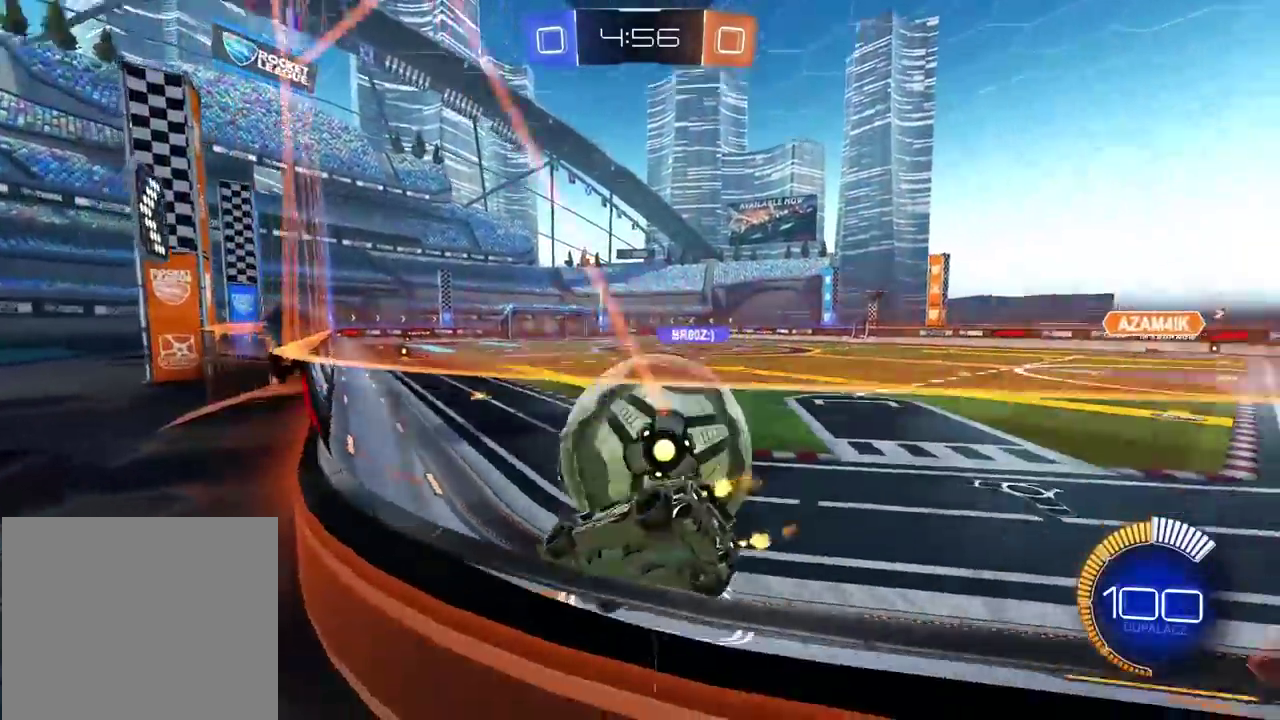
{"dt_ms": 500, "buttons": ["R2"], "left_stick": "center", "right_stick": "center", "events": [[283, "CIRCLE", "down"], [333, "left_stick", "center"], [467, "CIRCLE", "up"]]}
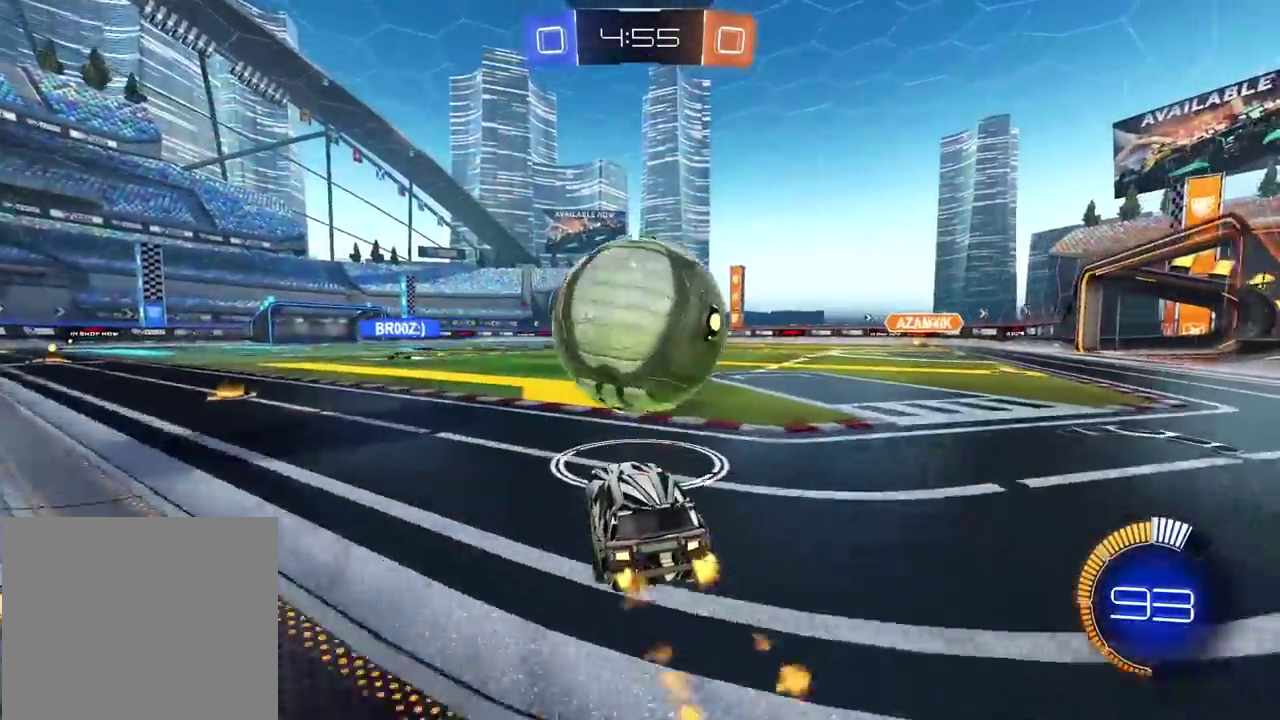
{"dt_ms": 500, "buttons": ["R2"], "left_stick": "center", "right_stick": "center", "events": [[17, "R2", "up"], [267, "R2", "down"], [300, "CIRCLE", "down"], [367, "CIRCLE", "up"], [383, "R2", "up"], [433, "R2", "down"]]}
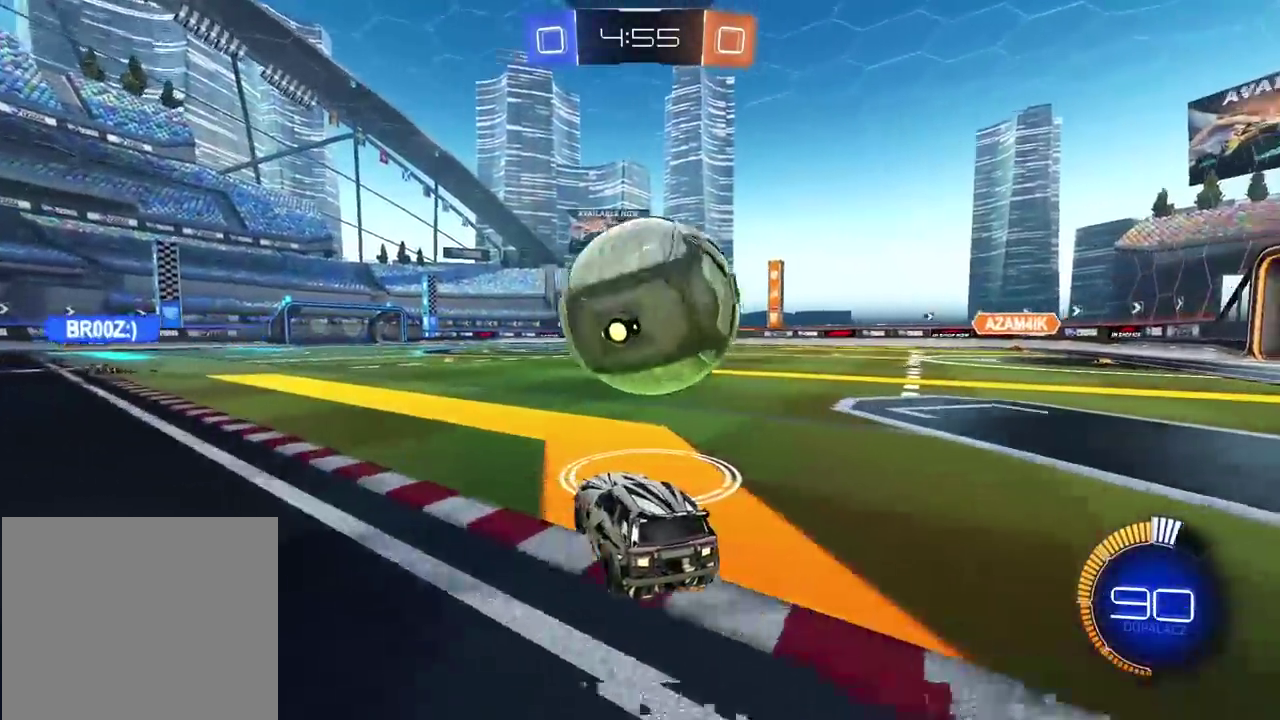
{"dt_ms": 500, "buttons": ["R2"], "left_stick": "center", "right_stick": "center", "events": [[50, "CIRCLE", "down"], [167, "left_stick", "right"], [217, "TRIANGLE", "down"], [383, "TRIANGLE", "up"], [433, "left_stick", "center"], [483, "CIRCLE", "up"]]}
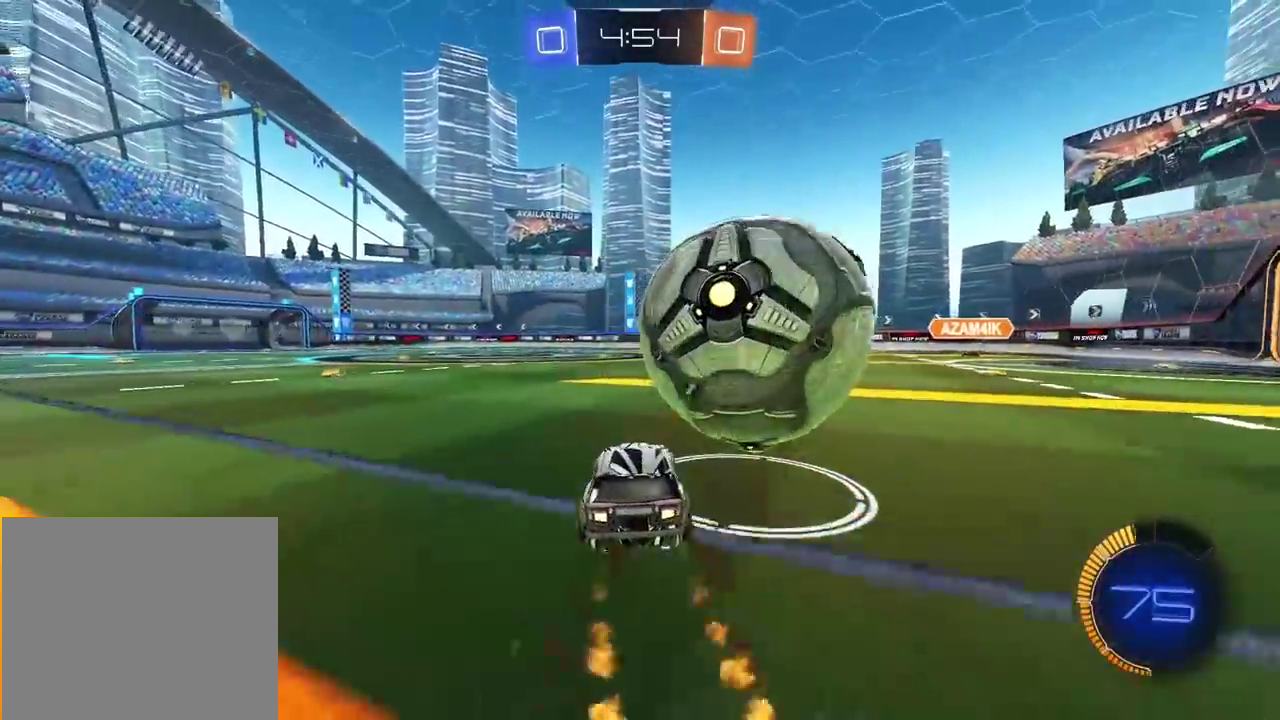
{"dt_ms": 500, "buttons": [], "left_stick": "right", "right_stick": "center", "events": [[17, "left_stick", "right"], [33, "R2", "up"], [83, "left_stick", "center"], [483, "left_stick", "right"]]}
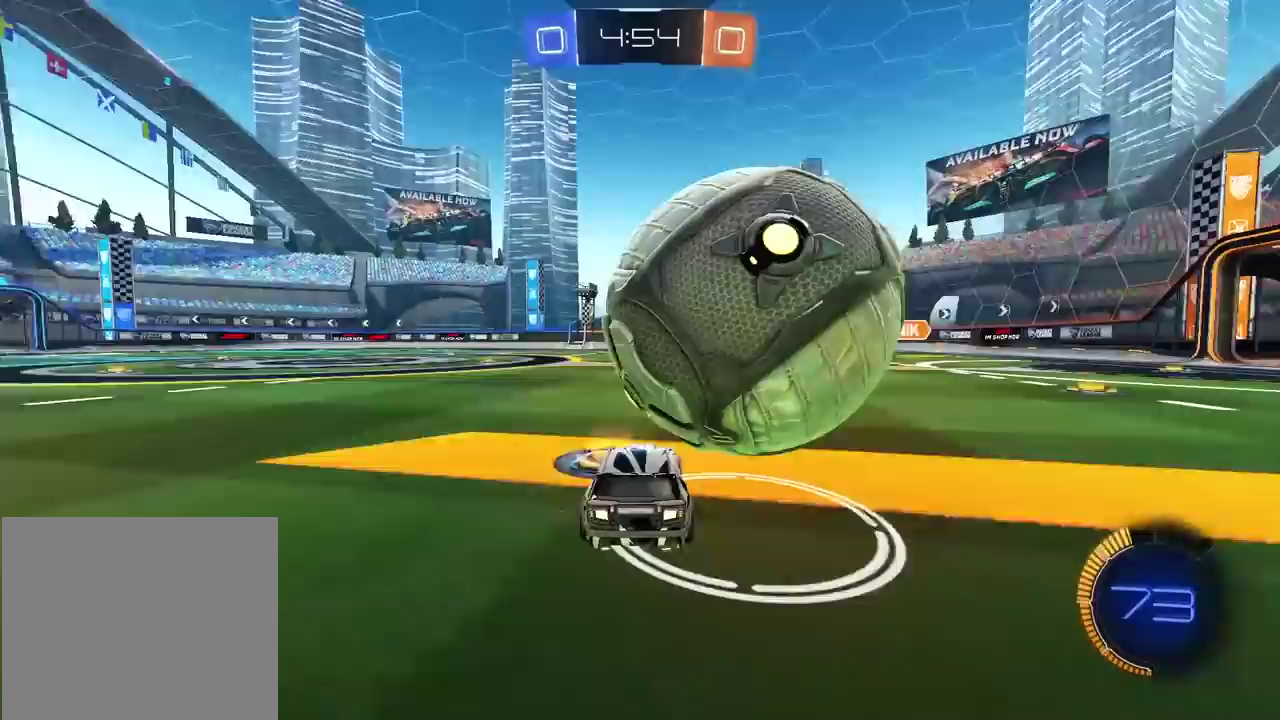
{"dt_ms": 500, "buttons": ["R2"], "left_stick": "down-left", "right_stick": "center", "events": [[67, "R2", "down"], [67, "left_stick", "center"], [133, "R2", "up"], [383, "R2", "down"], [450, "R2", "up"], [467, "left_stick", "down-left"], [500, "R2", "down"]]}
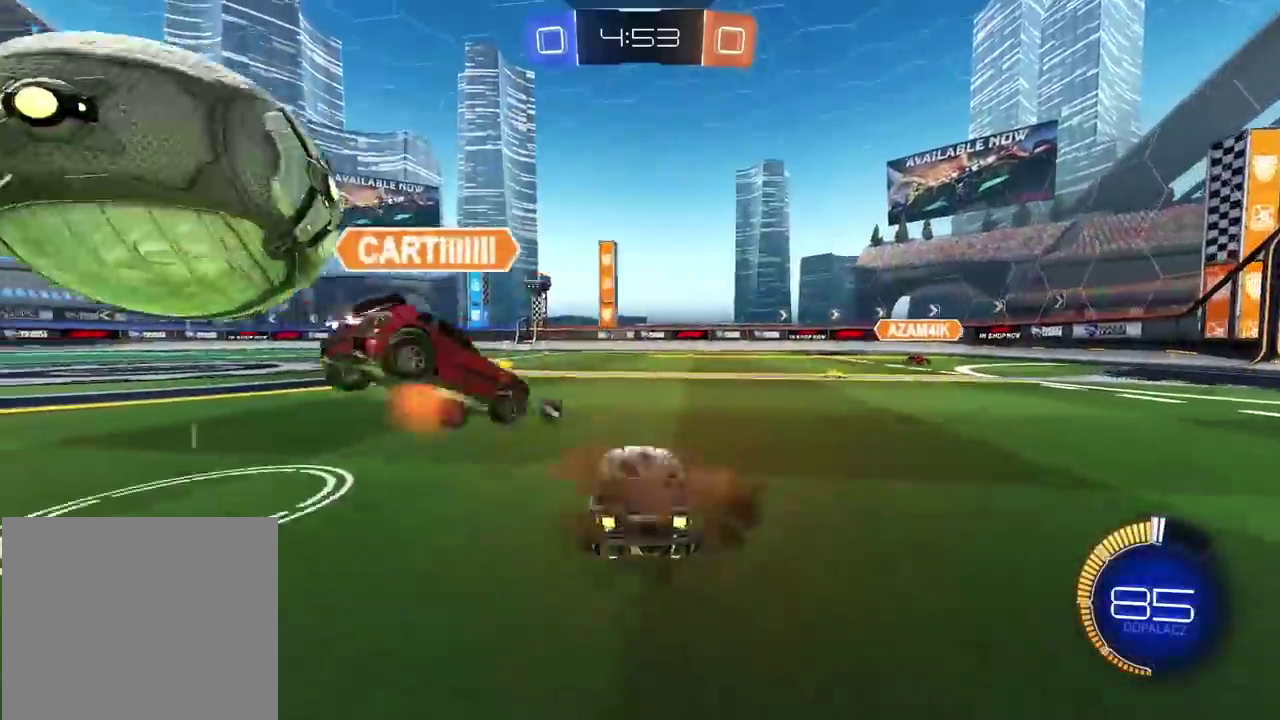
{"dt_ms": 500, "buttons": ["R2"], "left_stick": "down-left", "right_stick": "center", "events": [[17, "CIRCLE", "down"], [217, "TRIANGLE", "down"], [250, "left_stick", "left"], [333, "TRIANGLE", "up"], [333, "left_stick", "down-left"], [450, "CIRCLE", "up"]]}
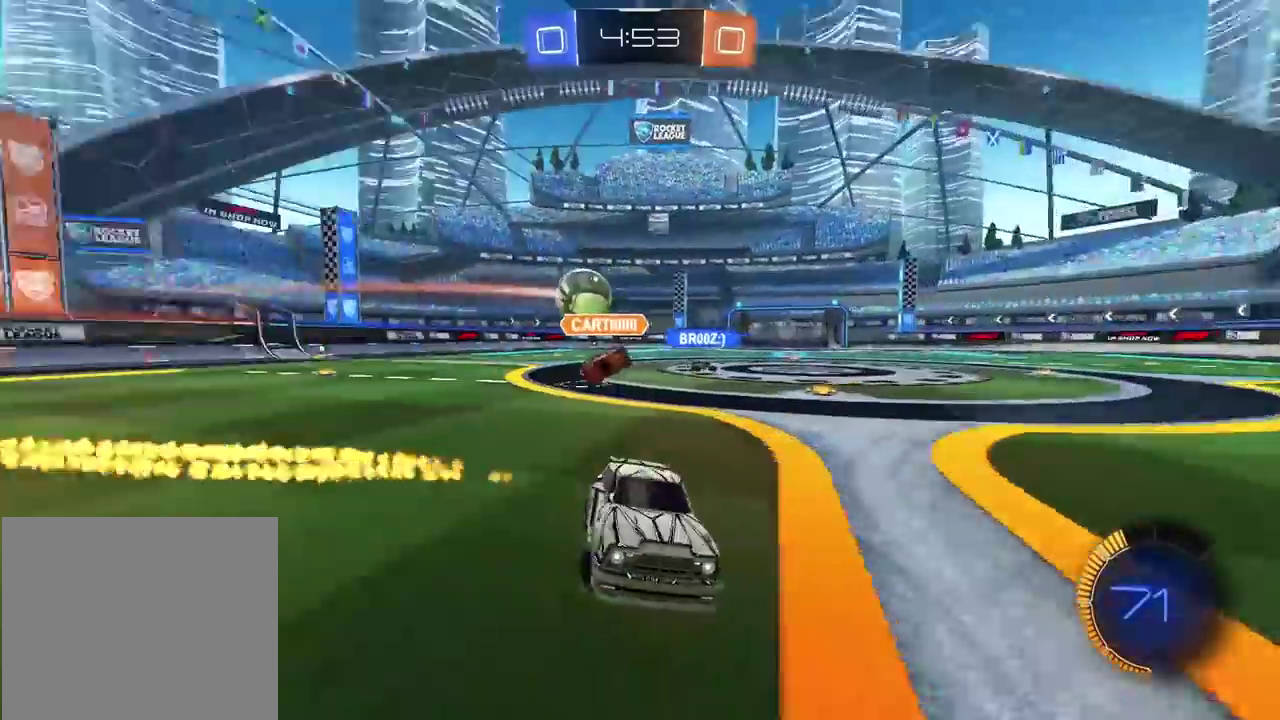
{"dt_ms": 500, "buttons": ["L2"], "left_stick": "right", "right_stick": "center"}
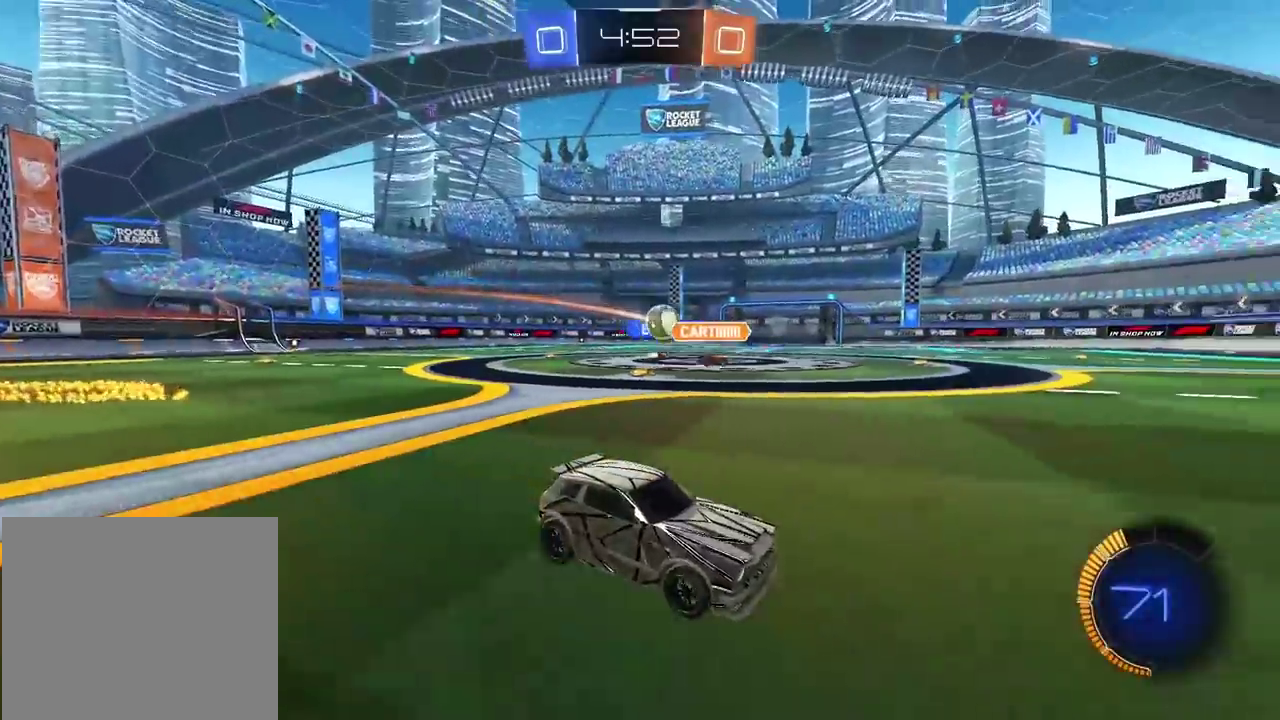
{"dt_ms": 500, "buttons": ["CIRCLE", "R2"], "left_stick": "left", "right_stick": "center", "events": [[33, "L2", "up"], [33, "R2", "down"], [33, "left_stick", "center"], [83, "CIRCLE", "down"], [83, "left_stick", "left"]]}
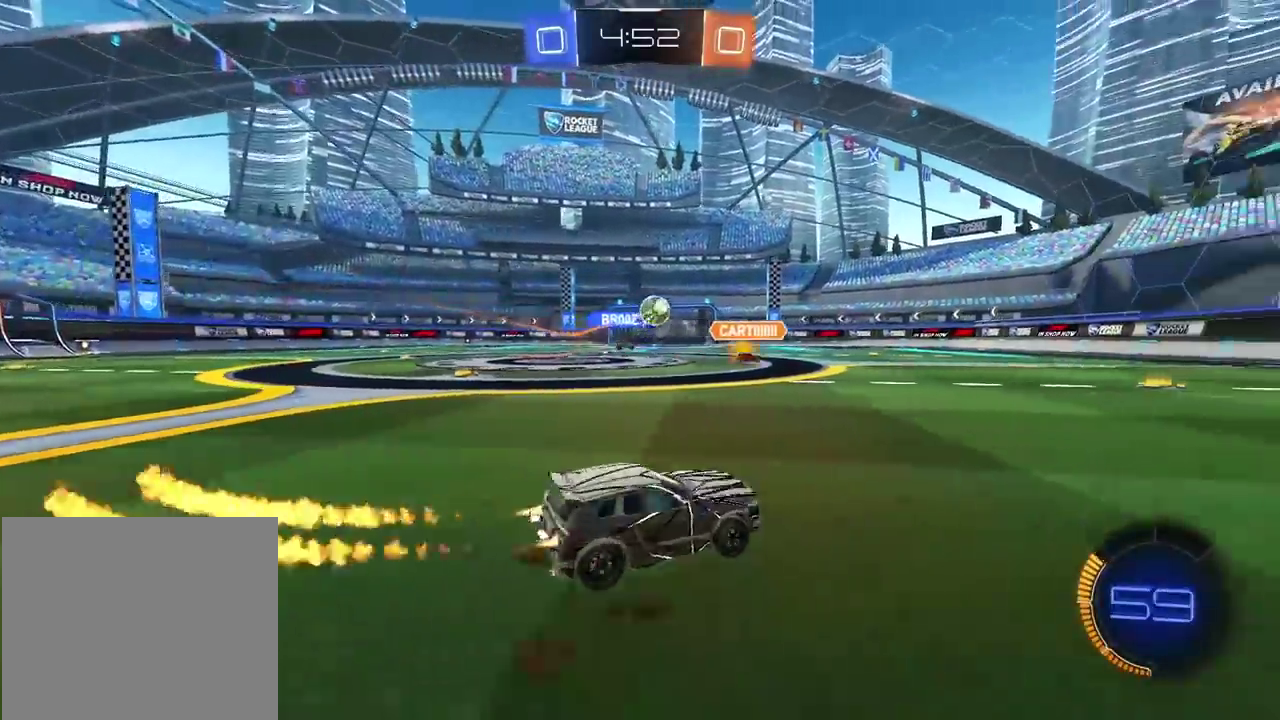
{"dt_ms": 500, "buttons": ["CIRCLE", "R2"], "left_stick": "center", "right_stick": "center", "events": [[250, "left_stick", "center"], [383, "left_stick", "left"], [467, "left_stick", "center"]]}
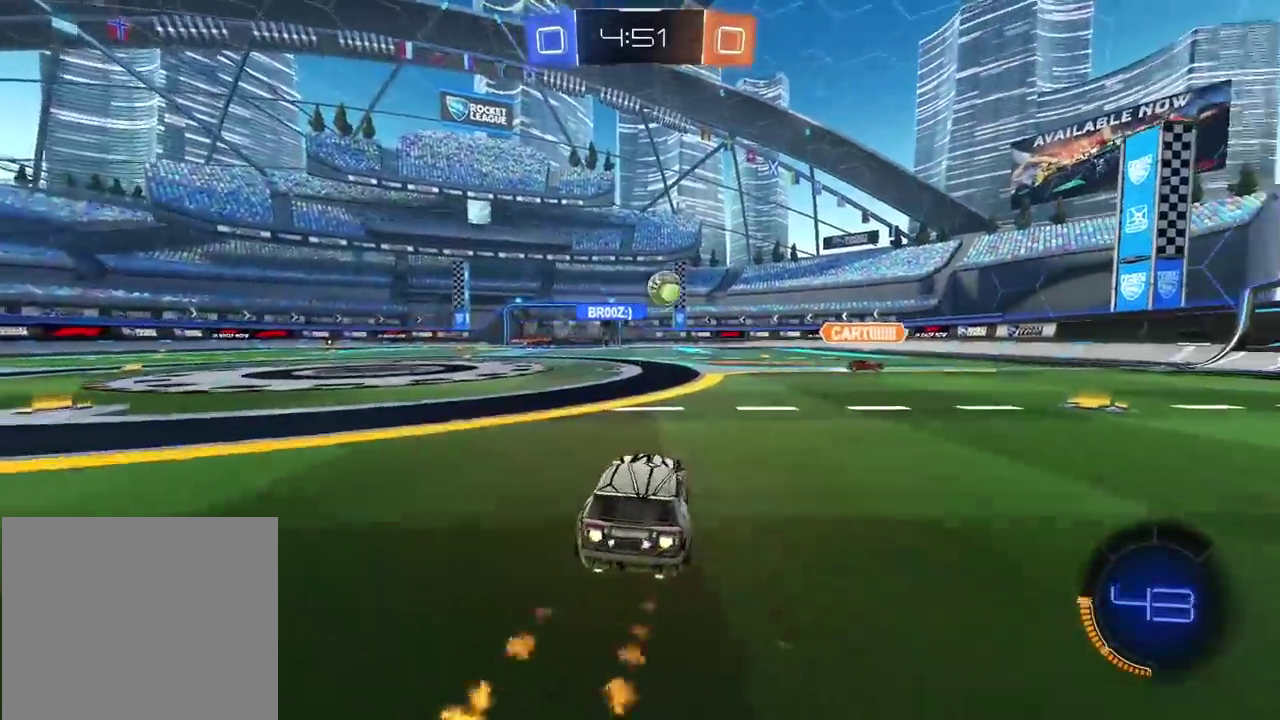
{"dt_ms": 500, "buttons": [], "left_stick": "center", "right_stick": "center", "events": [[100, "left_stick", "up"], [167, "CROSS", "down"], [250, "CROSS", "up"], [333, "CROSS", "down"], [433, "CROSS", "up"], [450, "CIRCLE", "up"], [500, "R2", "up"], [500, "left_stick", "center"]]}
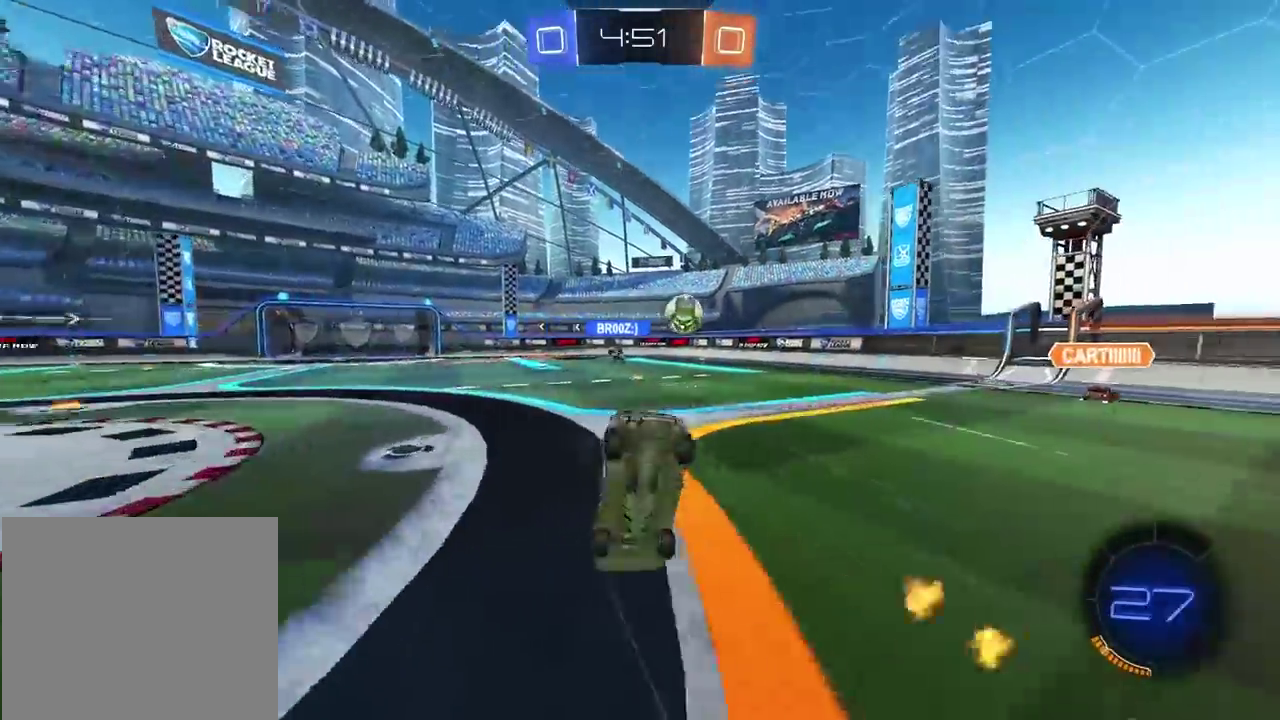
{"dt_ms": 500, "buttons": [], "left_stick": "center", "right_stick": "center", "events": []}
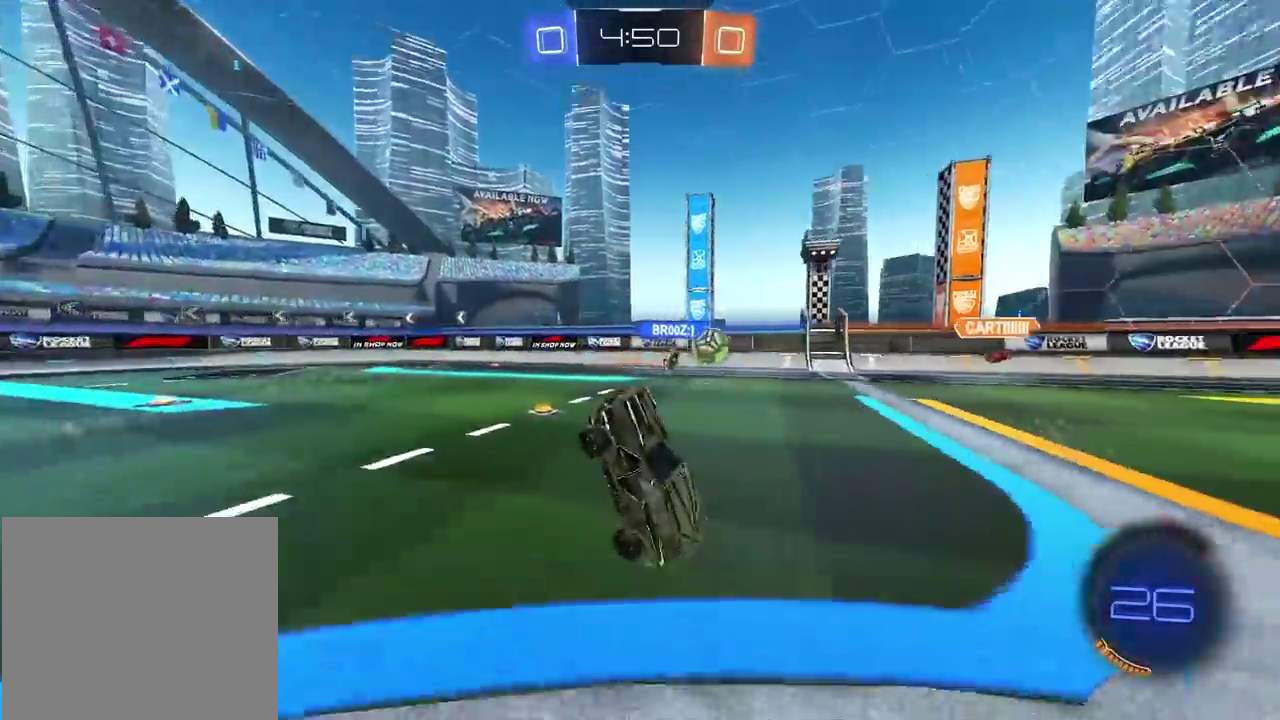
{"dt_ms": 1000, "buttons": ["CIRCLE", "R2"], "left_stick": "center", "right_stick": "center", "events": [[150, "R2", "down"], [283, "TRIANGLE", "down"], [350, "left_stick", "right"], [383, "TRIANGLE", "up"], [700, "left_stick", "center"], [817, "CIRCLE", "down"], [883, "TRIANGLE", "down"], [983, "TRIANGLE", "up"]]}
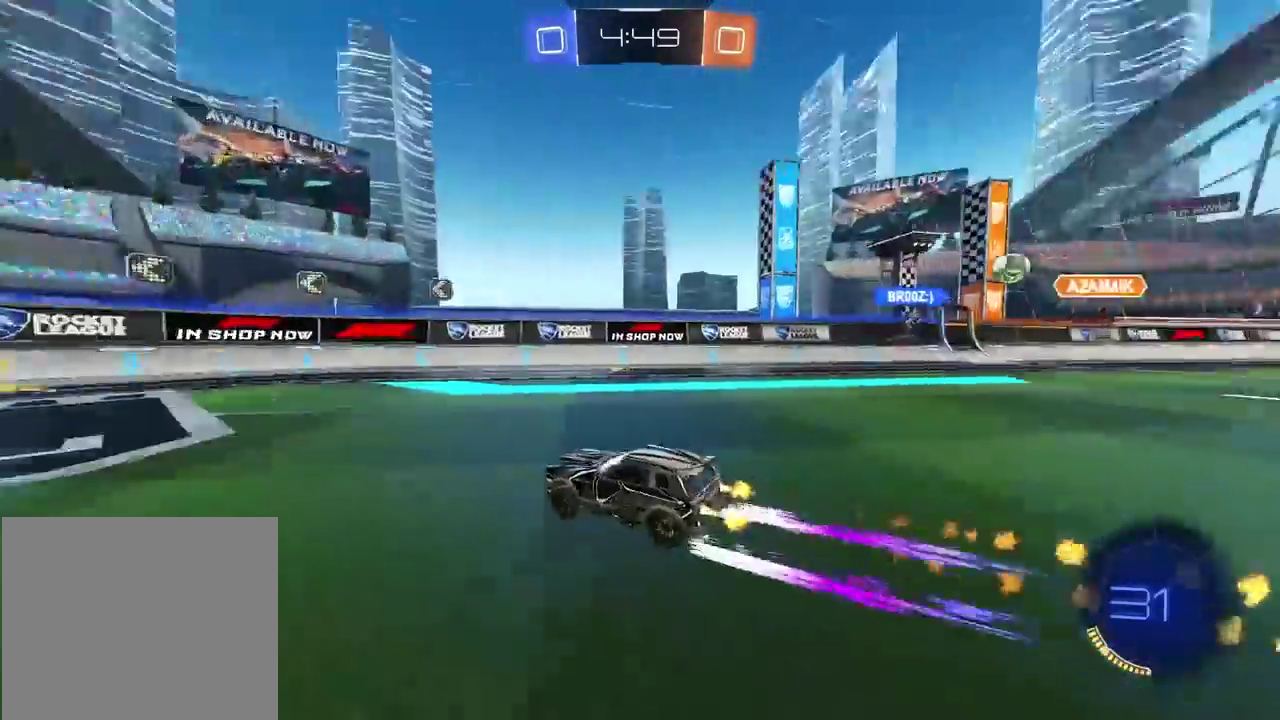
{"dt_ms": 500, "buttons": ["R2"], "left_stick": "left", "right_stick": "center", "events": [[83, "CIRCLE", "up"], [400, "left_stick", "left"]]}
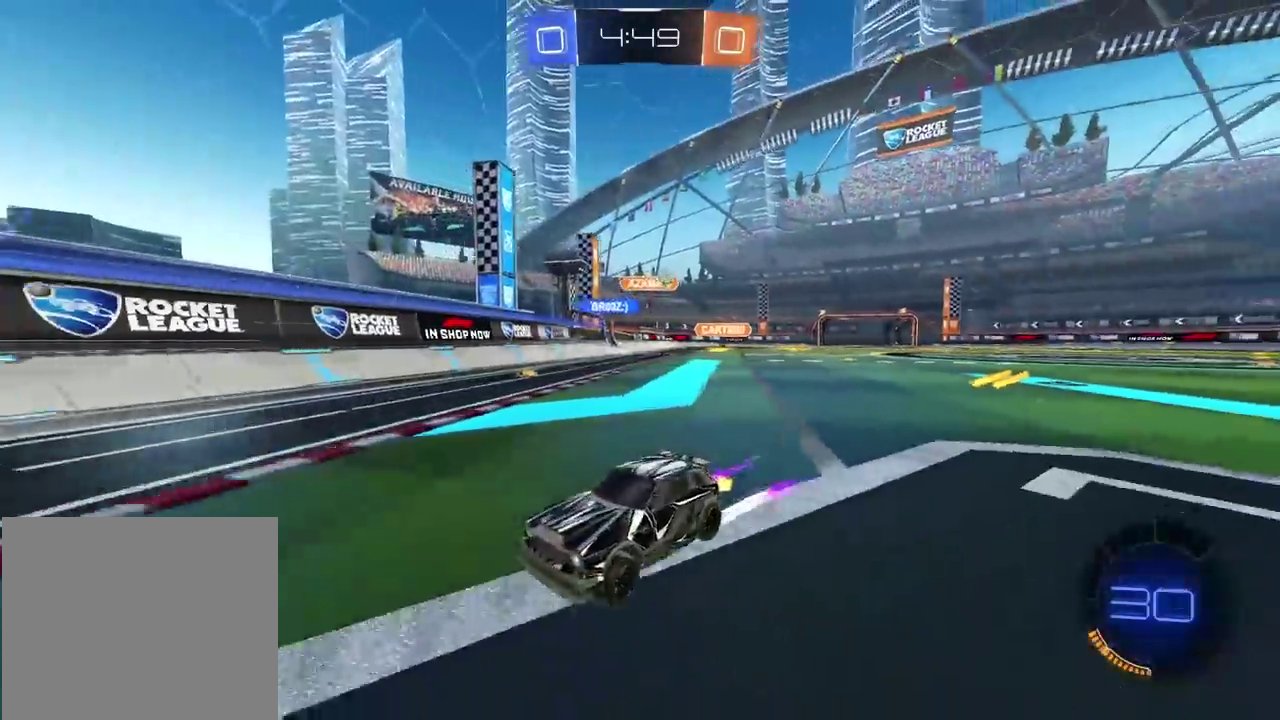
{"dt_ms": 500, "buttons": ["R2"], "left_stick": "left", "right_stick": "center", "events": []}
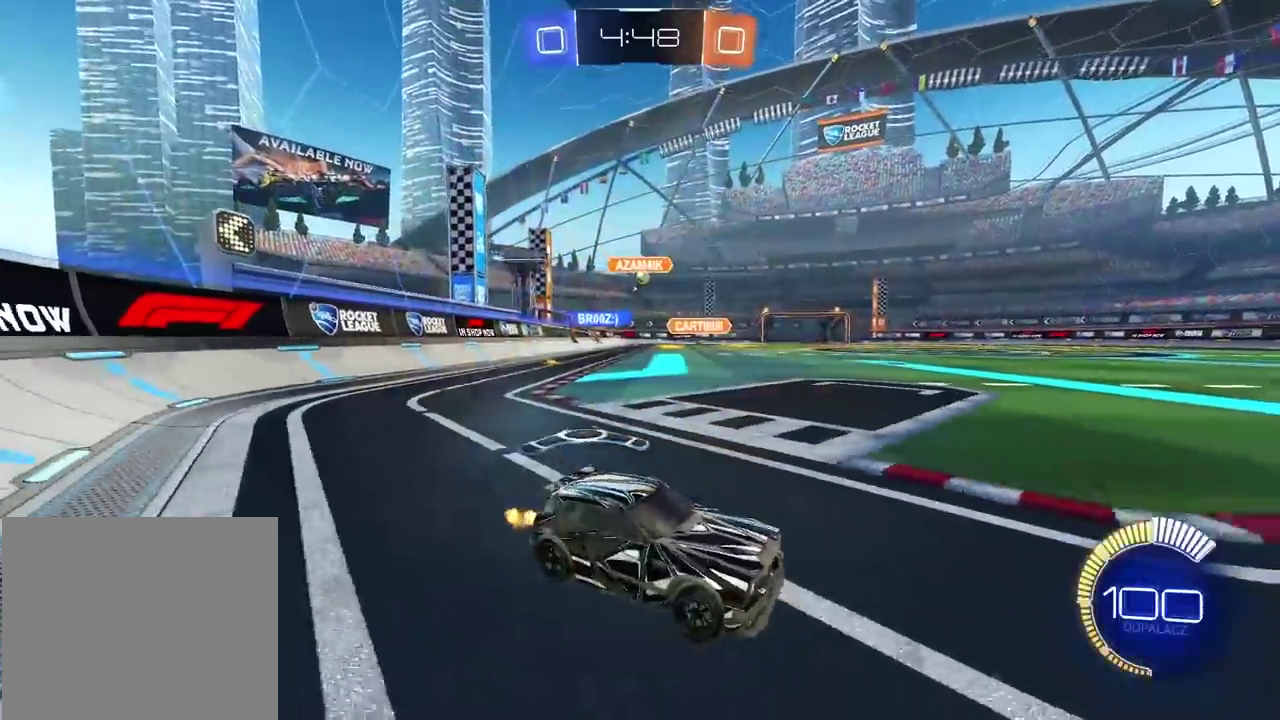
{"dt_ms": 500, "buttons": ["CIRCLE", "R2"], "left_stick": "left", "right_stick": "center", "events": [[83, "CIRCLE", "down"], [317, "CIRCLE", "up"], [383, "L1", "down"], [433, "CIRCLE", "down"], [433, "L1", "up"]]}
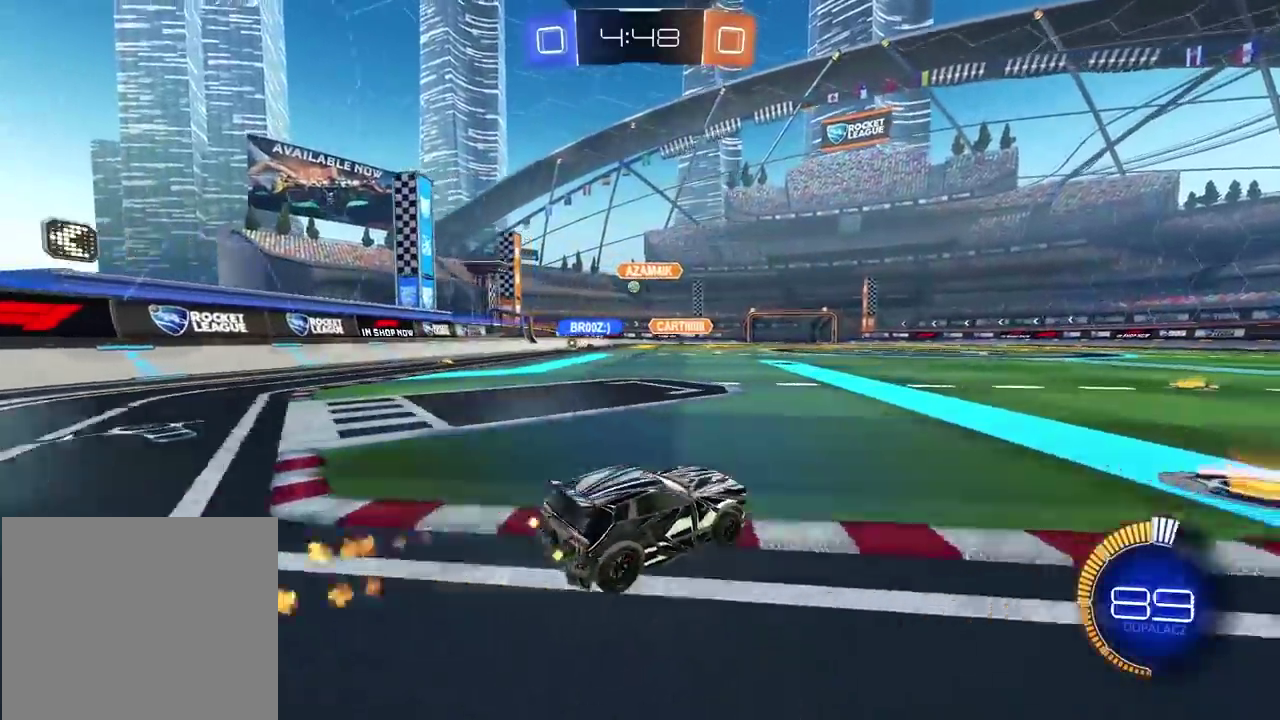
{"dt_ms": 500, "buttons": ["R2"], "left_stick": "center", "right_stick": "center", "events": [[450, "left_stick", "center"], [500, "CIRCLE", "up"]]}
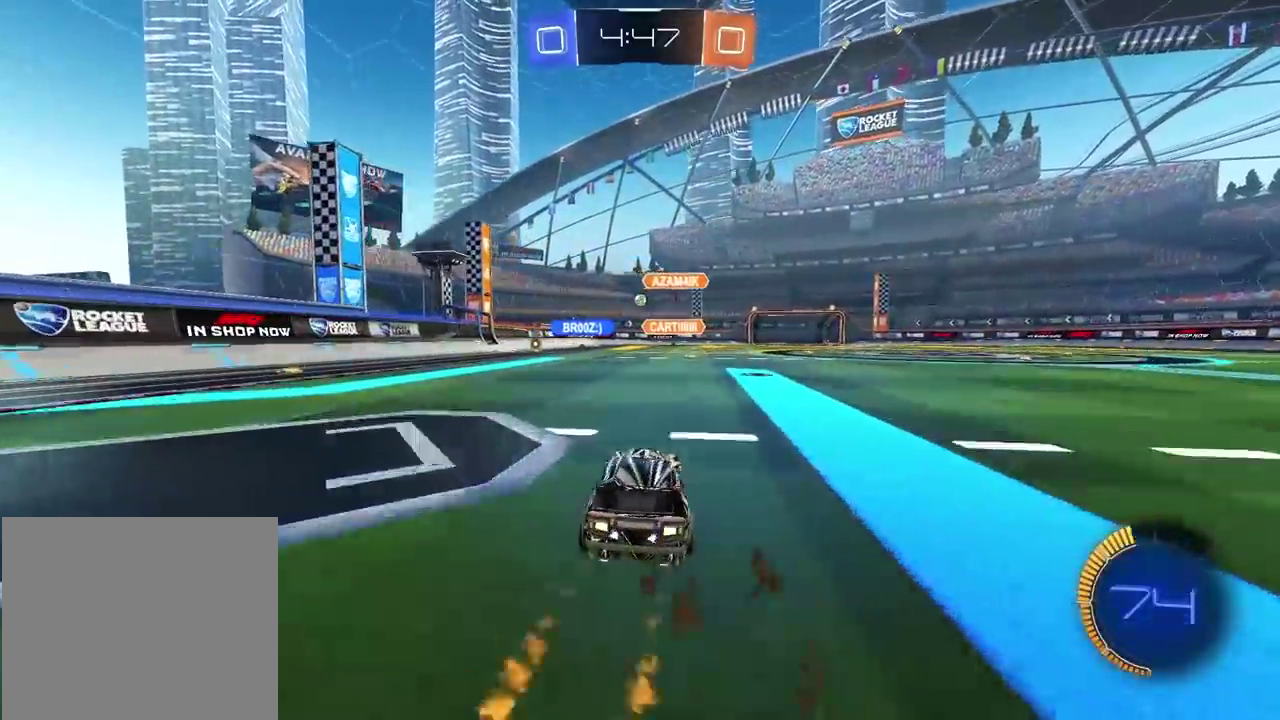
{"dt_ms": 500, "buttons": ["CIRCLE", "R2"], "left_stick": "center", "right_stick": "center", "events": [[33, "left_stick", "left"], [100, "left_stick", "center"], [117, "CIRCLE", "down"], [167, "left_stick", "left"], [433, "left_stick", "center"]]}
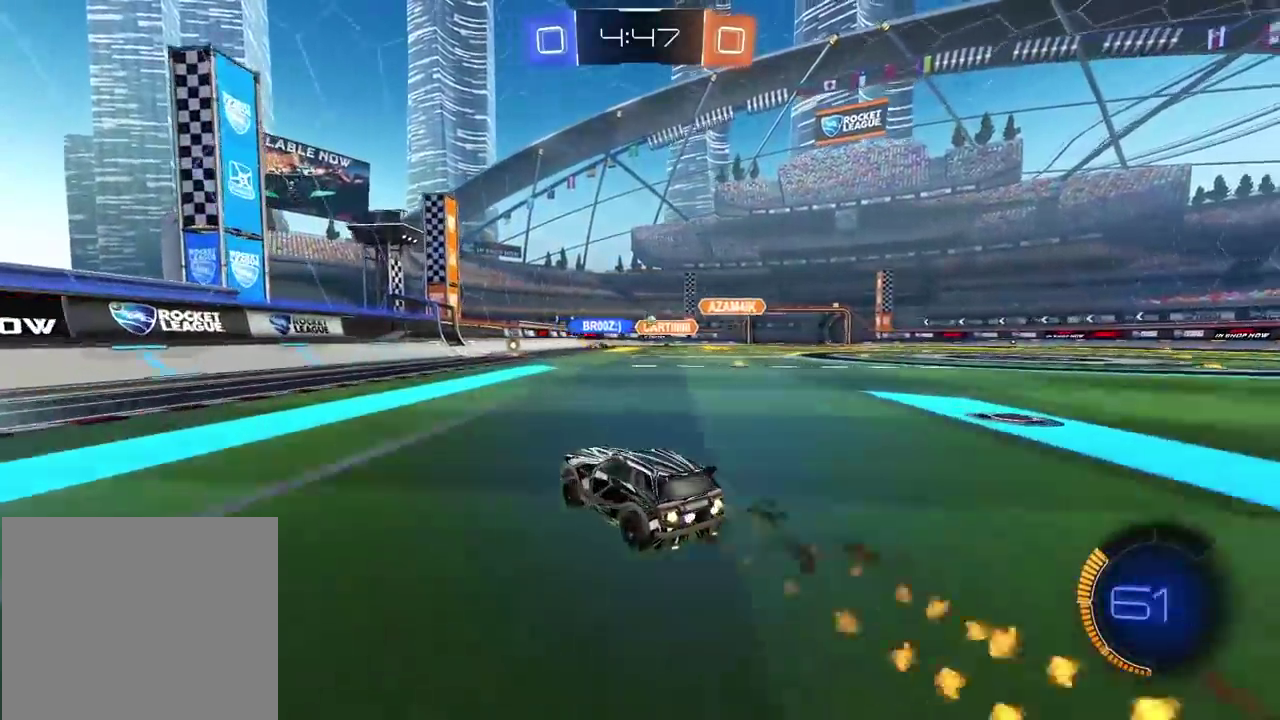
{"dt_ms": 500, "buttons": ["R2"], "left_stick": "center", "right_stick": "center", "events": [[83, "CIRCLE", "up"], [167, "left_stick", "right"], [267, "left_stick", "center"]]}
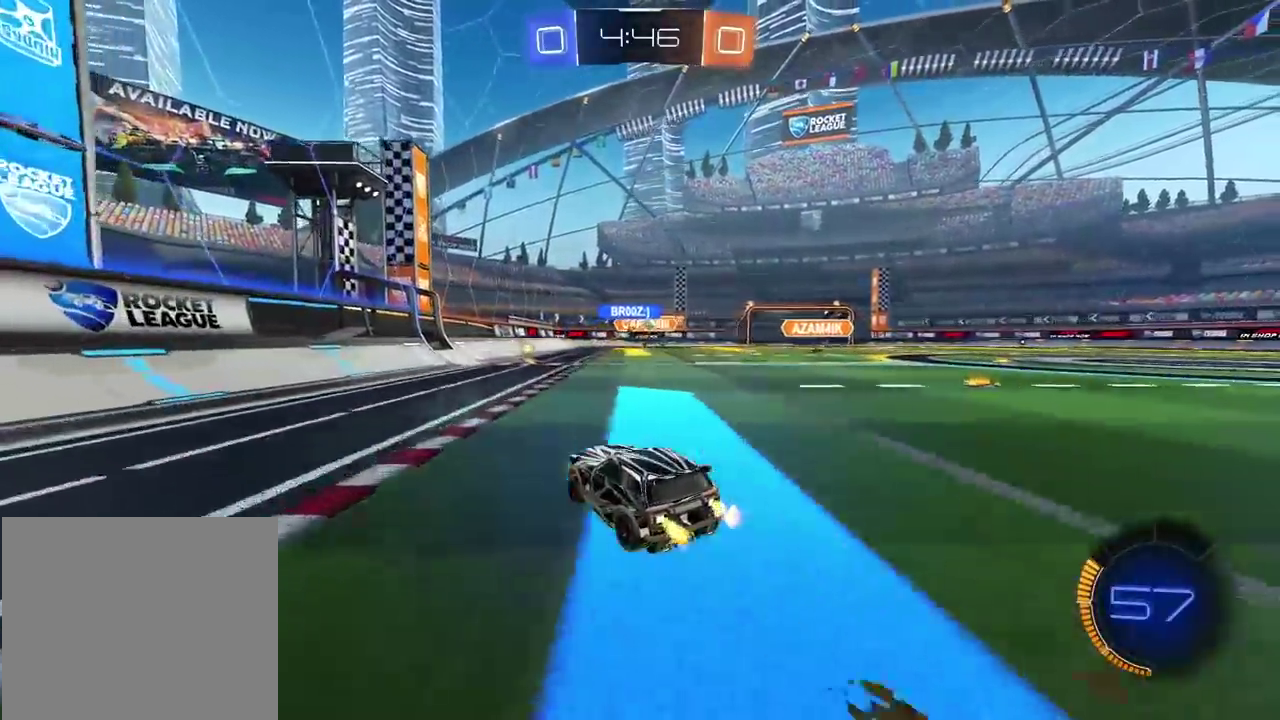
{"dt_ms": 500, "buttons": ["R2"], "left_stick": "center", "right_stick": "center", "events": [[150, "left_stick", "right"], [267, "CIRCLE", "down"], [283, "left_stick", "center"], [467, "CIRCLE", "up"]]}
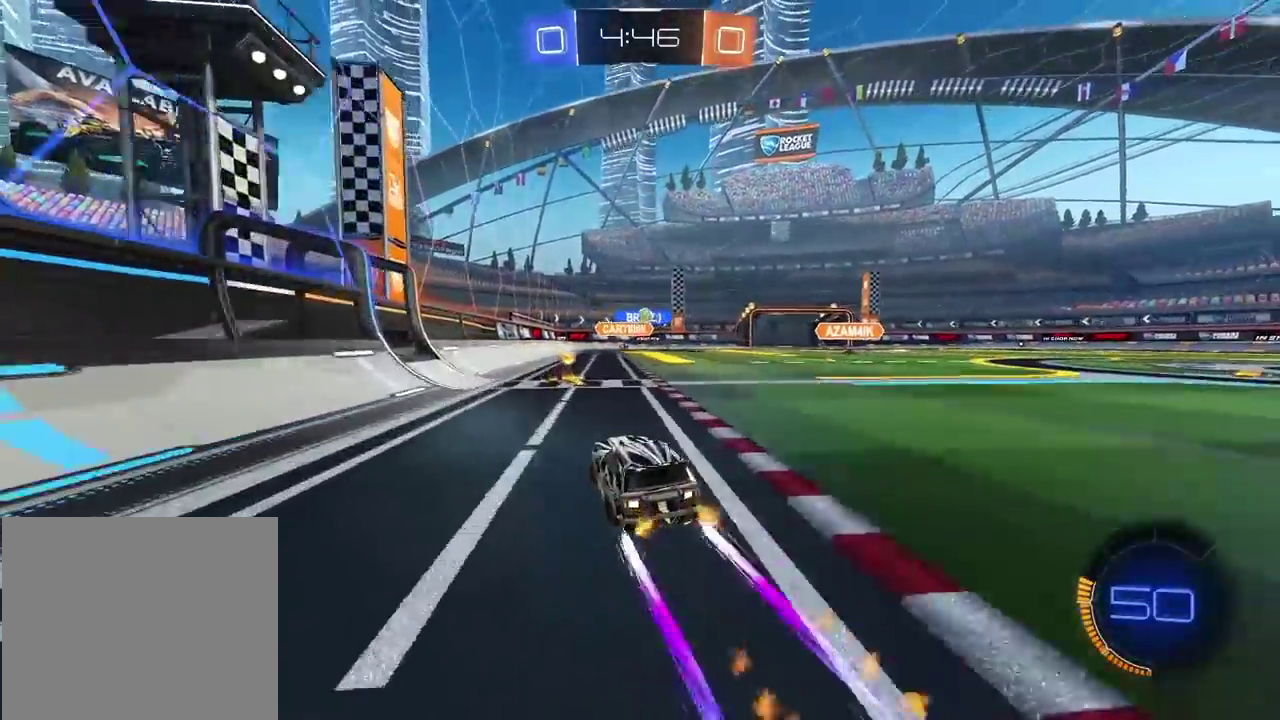
{"dt_ms": 500, "buttons": ["R2"], "left_stick": "right", "right_stick": "center", "events": [[117, "left_stick", "right"], [183, "R2", "up"], [367, "left_stick", "center"], [417, "left_stick", "right"], [450, "R2", "down"]]}
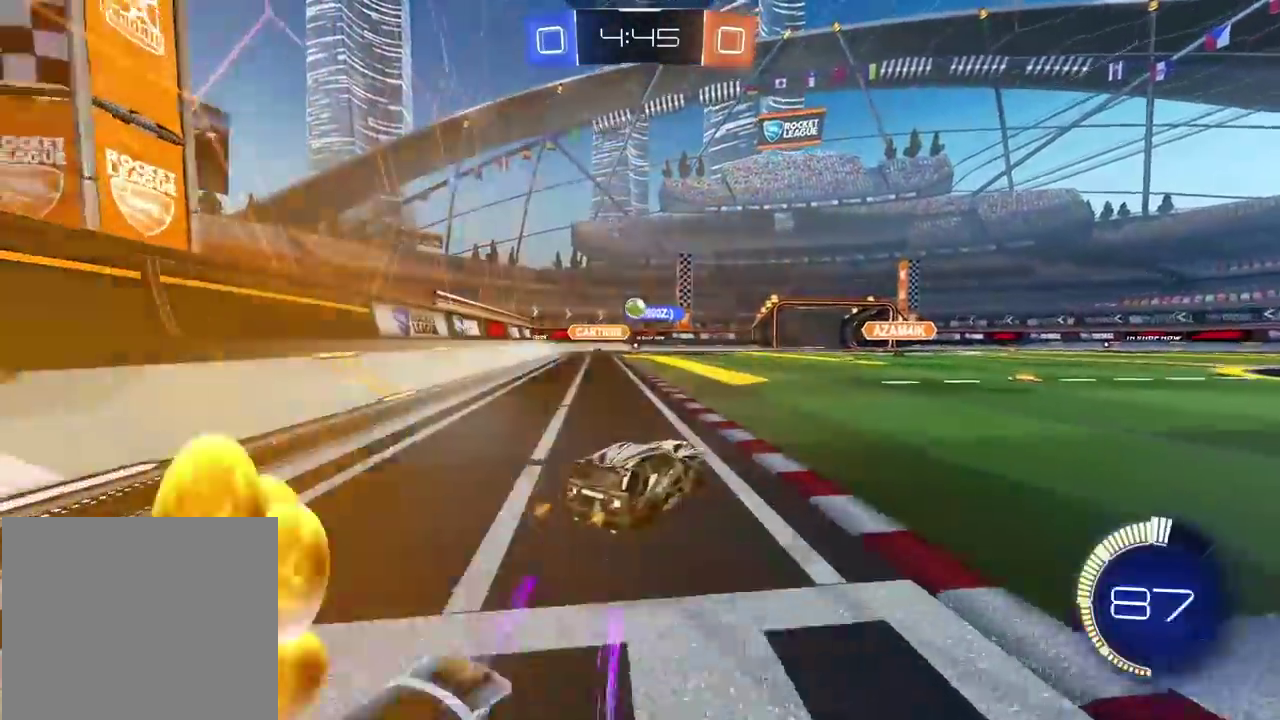
{"dt_ms": 500, "buttons": ["R2"], "left_stick": "right", "right_stick": "center", "events": []}
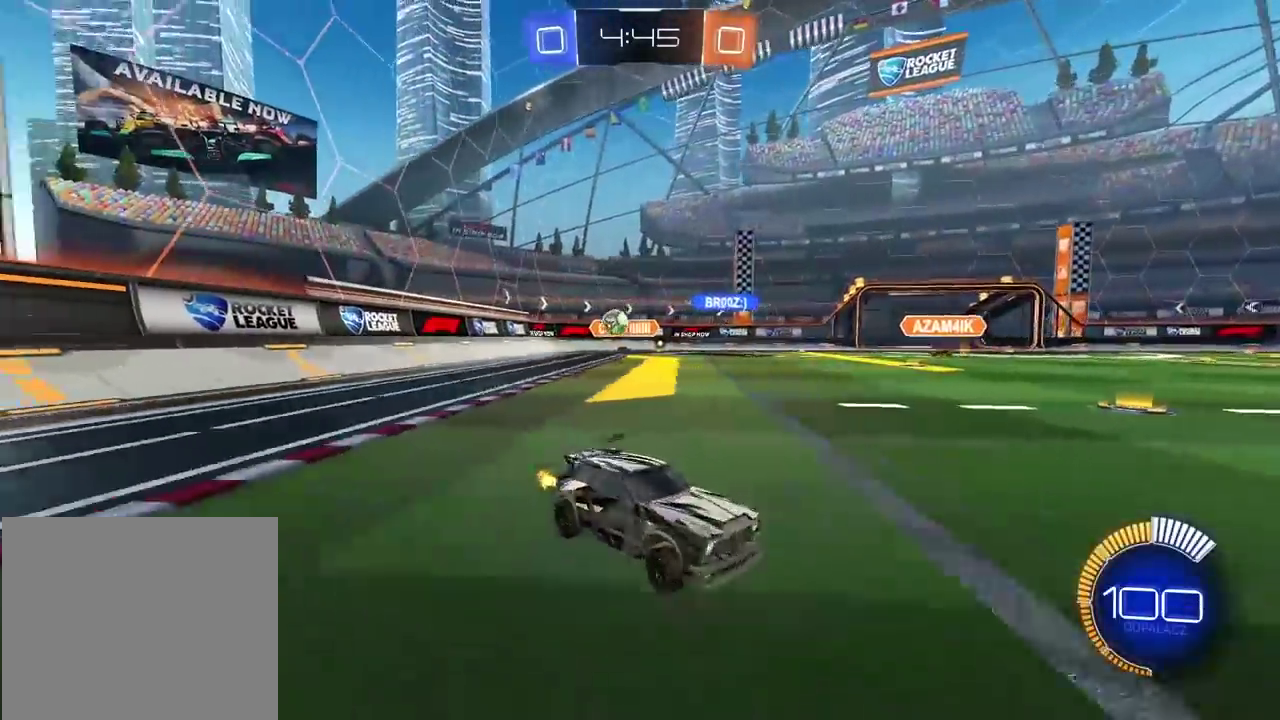
{"dt_ms": 500, "buttons": ["R2"], "left_stick": "right", "right_stick": "center", "events": []}
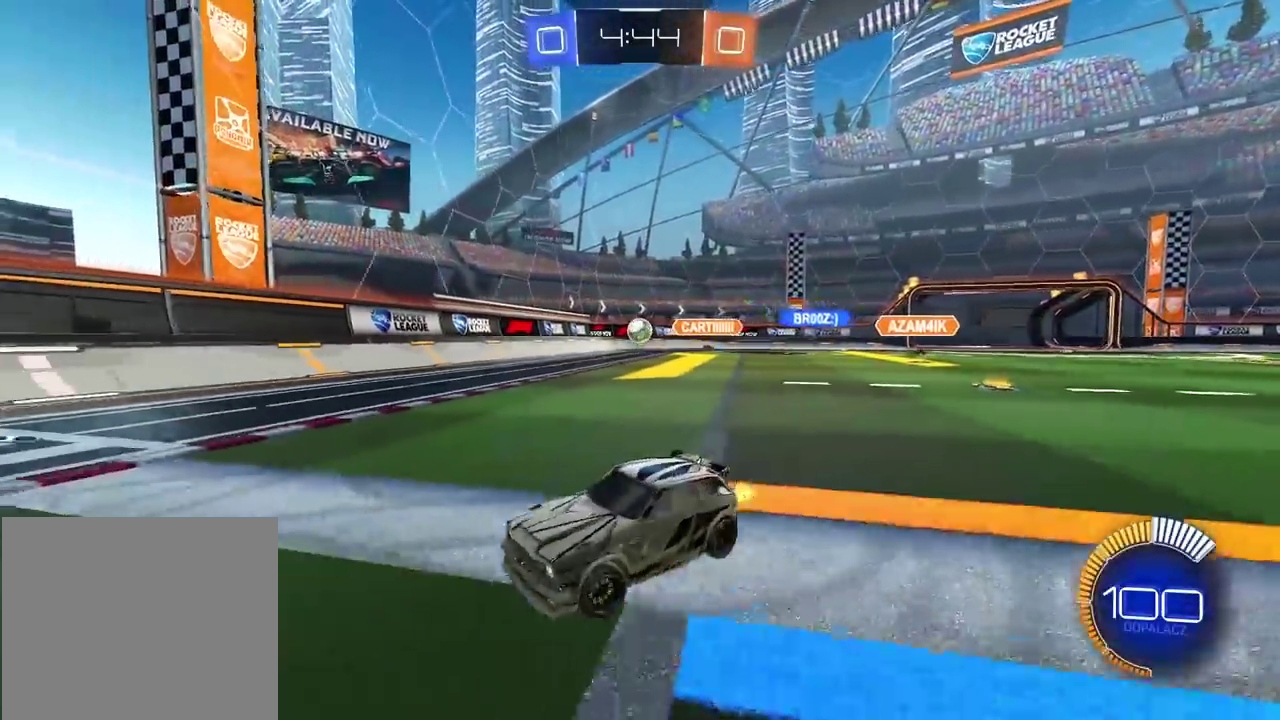
{"dt_ms": 500, "buttons": ["R2"], "left_stick": "right", "right_stick": "center", "events": []}
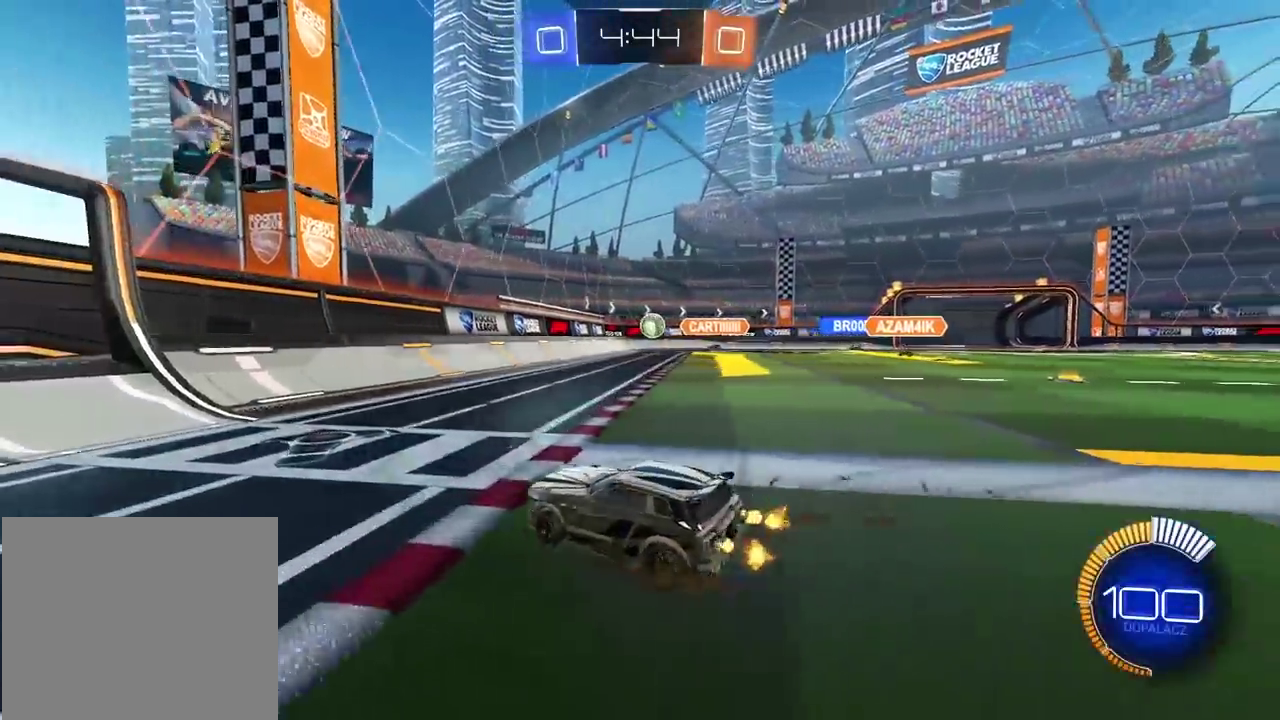
{"dt_ms": 500, "buttons": ["CIRCLE", "R2"], "left_stick": "center", "right_stick": "center", "events": [[33, "CIRCLE", "down"], [333, "left_stick", "center"], [350, "L1", "down"], [400, "L1", "up"]]}
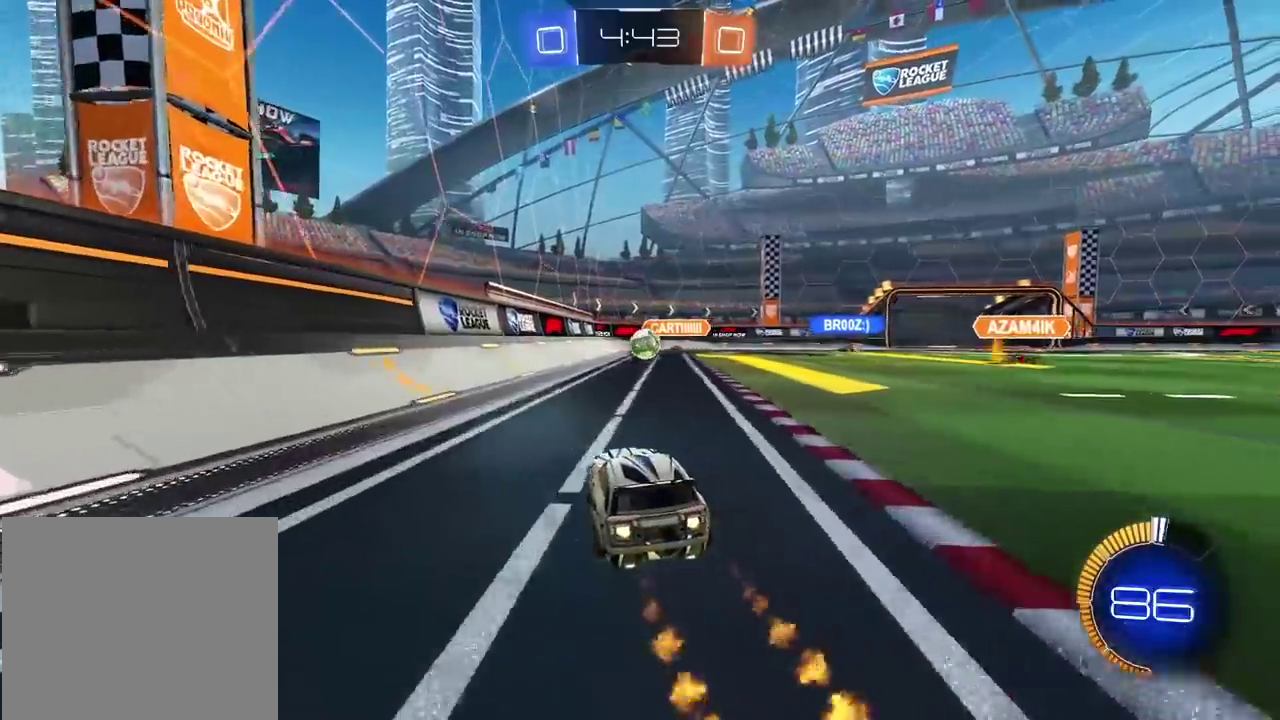
{"dt_ms": 500, "buttons": ["CIRCLE", "R2"], "left_stick": "center", "right_stick": "center", "events": [[233, "left_stick", "right"], [333, "left_stick", "center"]]}